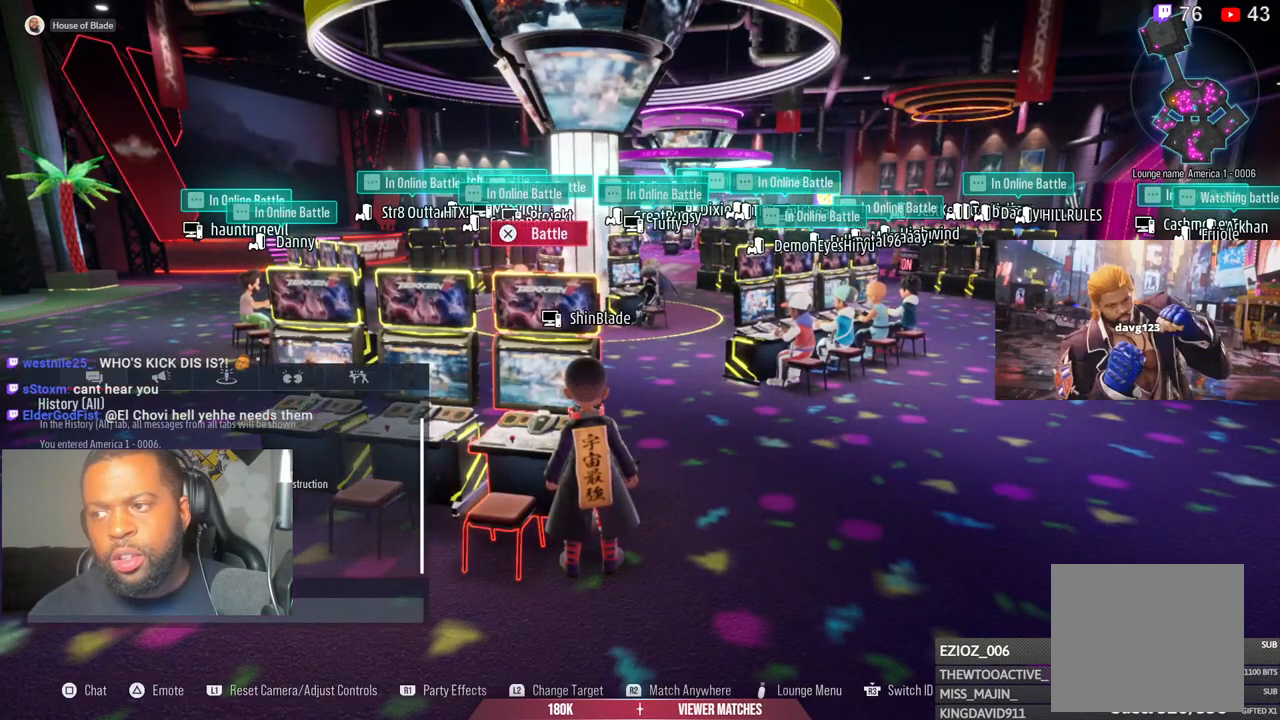
Gameplay with a controller (PlayStation layout); each line is a JSON object with the inputs held at the frame after it. "events" lists button and stick changes between this image and that frame as [ms after this image, input, new state], when the widget could be followed in between.
{"buttons": ["START"], "left_stick": "center", "right_stick": "center", "events": [[33, "left_stick", "right"], [400, "START", "down"], [467, "left_stick", "center"]]}
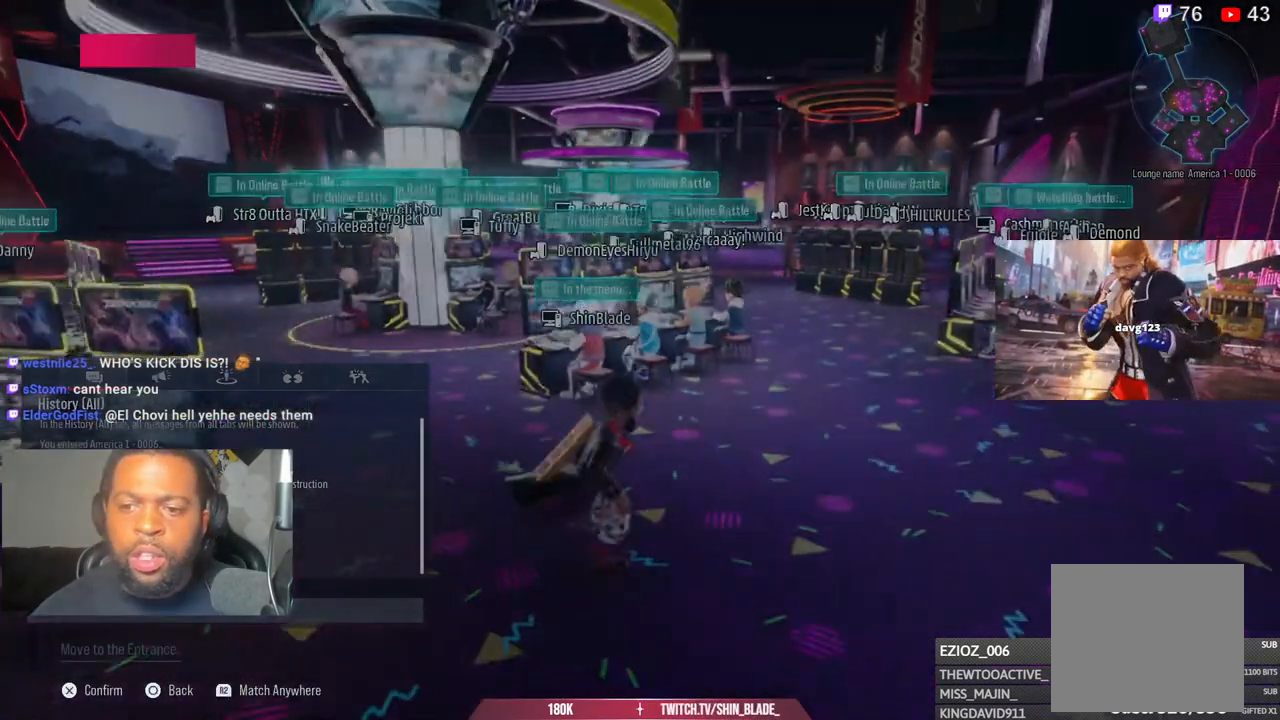
{"buttons": [], "left_stick": "center", "right_stick": "center", "events": [[50, "START", "up"], [300, "DPAD_UP", "down"], [400, "DPAD_UP", "up"]]}
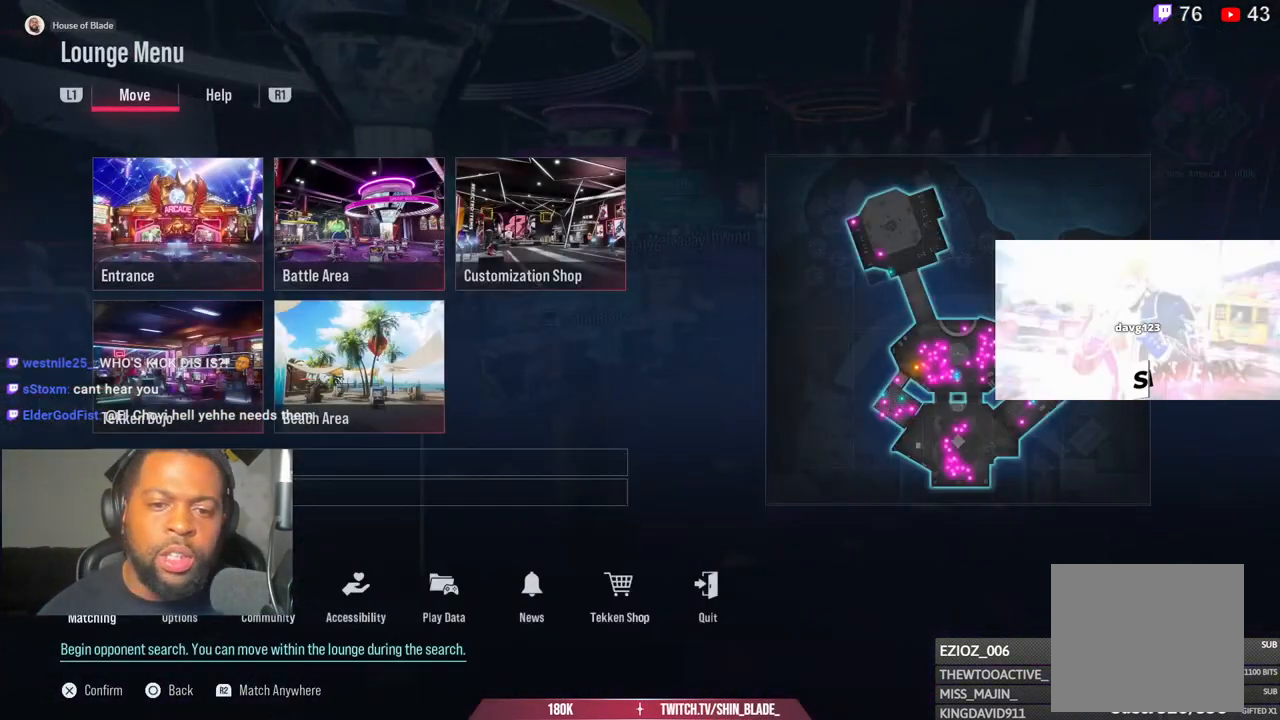
{"buttons": [], "left_stick": "center", "right_stick": "center", "events": [[367, "DPAD_UP", "down"], [467, "DPAD_UP", "up"]]}
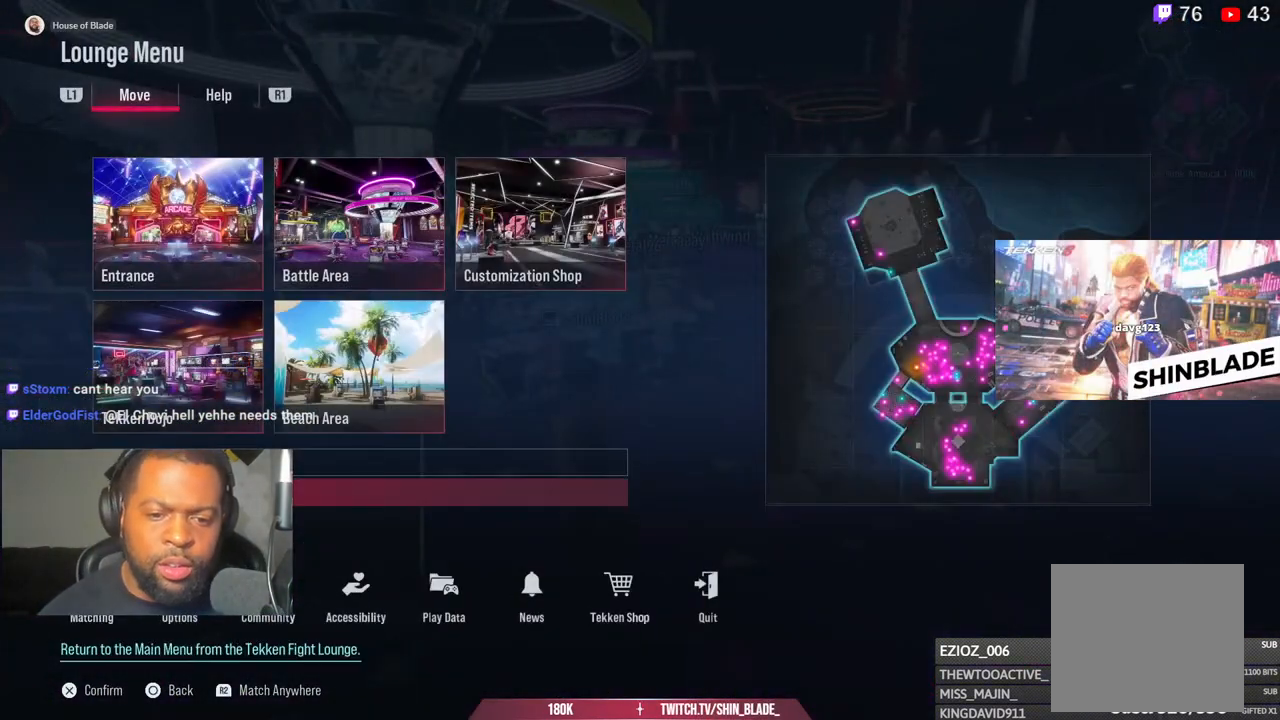
{"buttons": [], "left_stick": "center", "right_stick": "center", "events": [[117, "CROSS", "down"], [200, "CROSS", "up"]]}
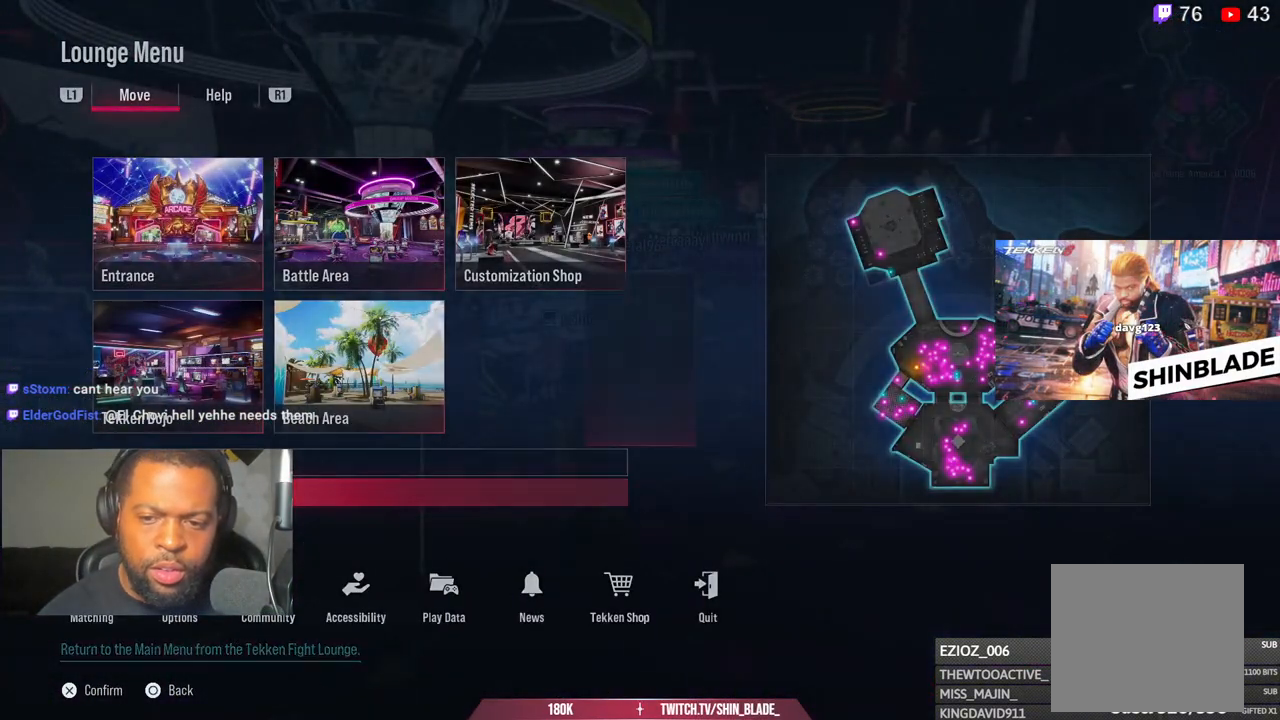
{"buttons": [], "left_stick": "center", "right_stick": "center", "events": [[283, "DPAD_UP", "down"], [333, "DPAD_UP", "up"]]}
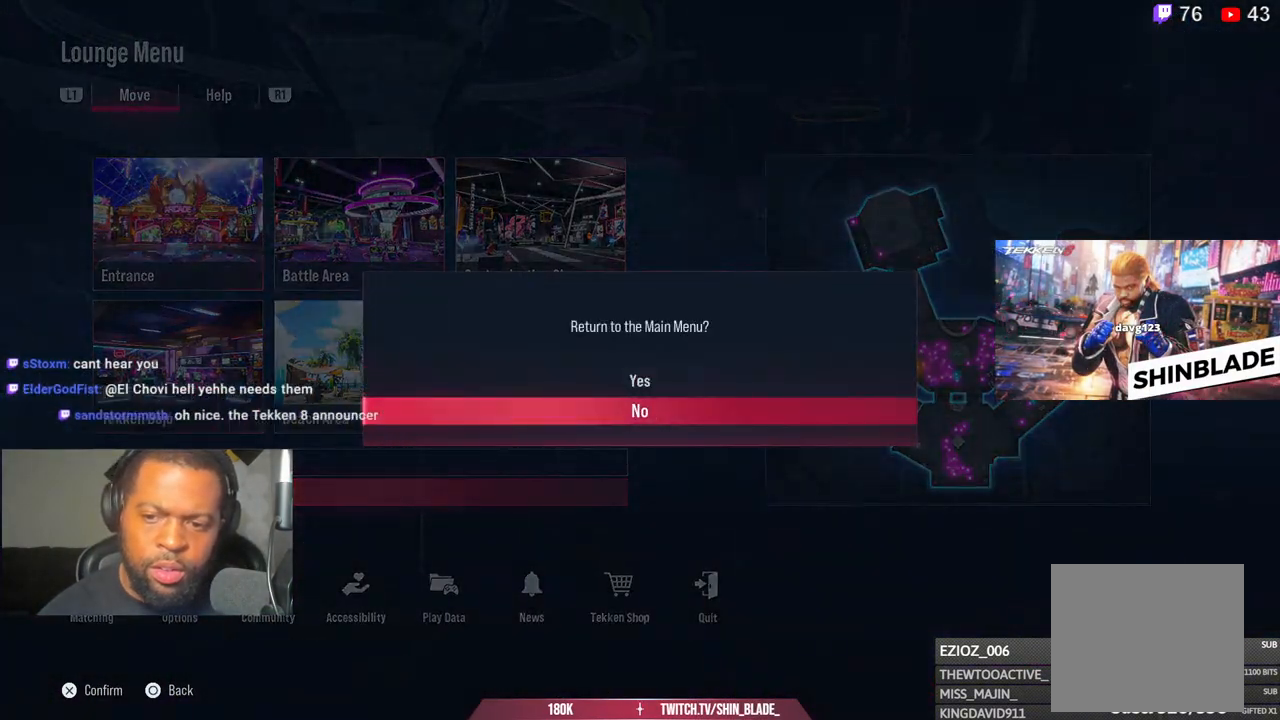
{"buttons": [], "left_stick": "center", "right_stick": "center", "events": [[33, "DPAD_UP", "down"], [150, "DPAD_UP", "up"], [167, "CROSS", "down"], [300, "CROSS", "up"]]}
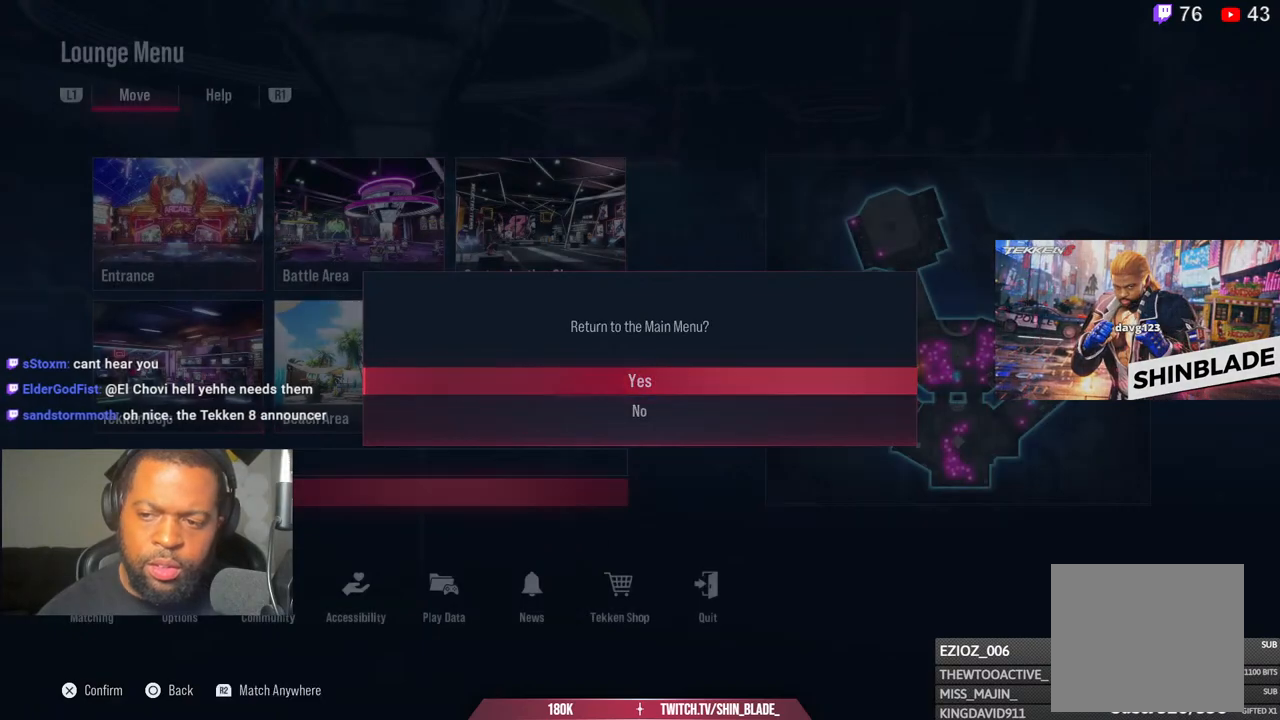
{"buttons": [], "left_stick": "center", "right_stick": "center", "events": []}
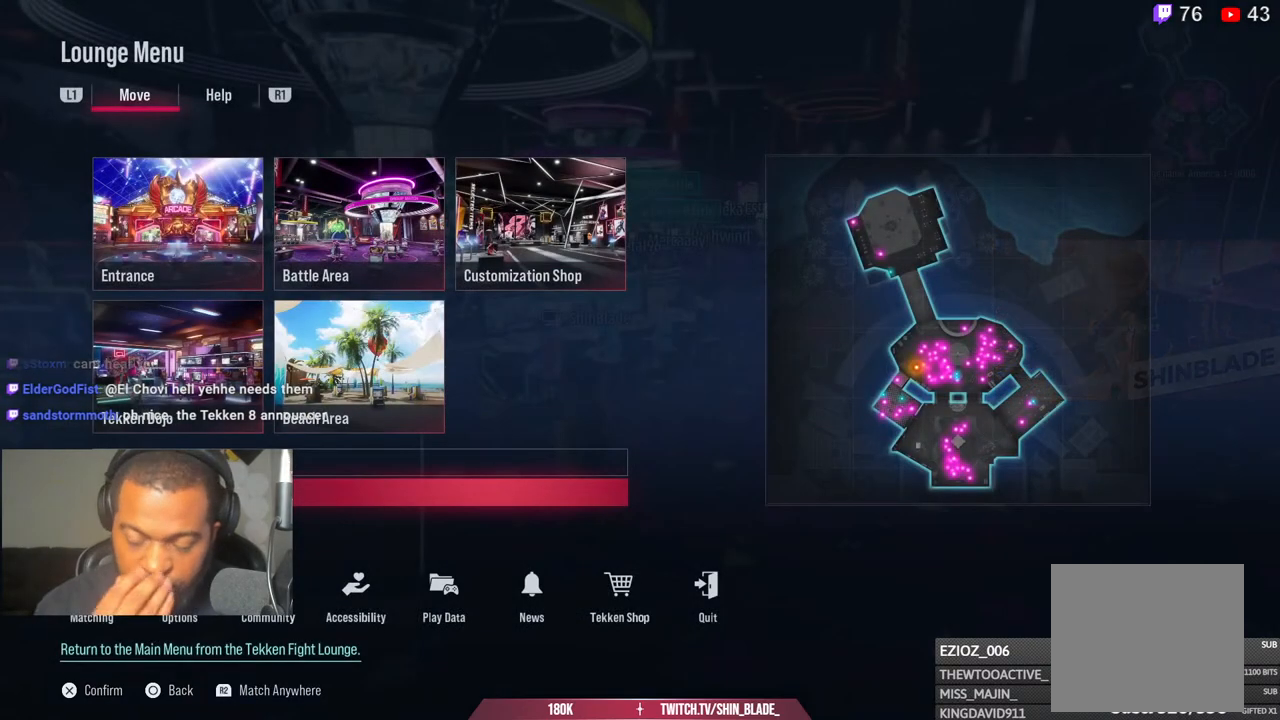
{"buttons": [], "left_stick": "center", "right_stick": "center", "events": []}
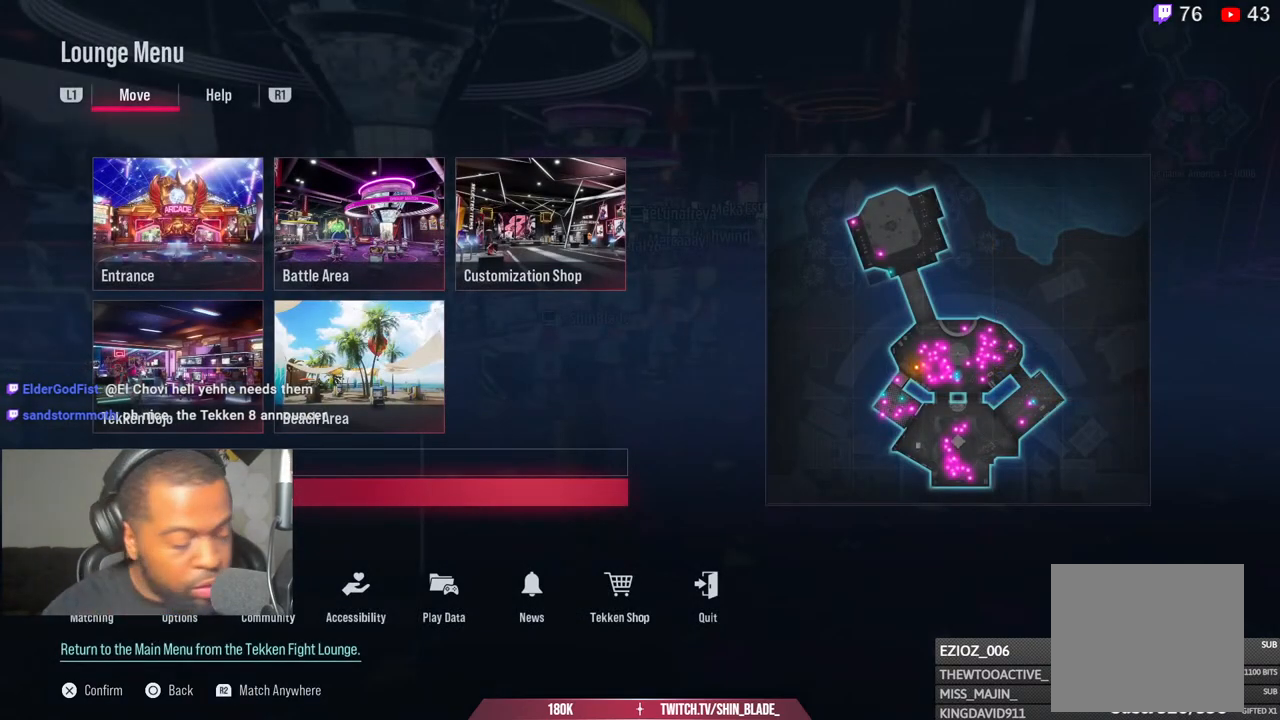
{"buttons": [], "left_stick": "center", "right_stick": "center", "events": []}
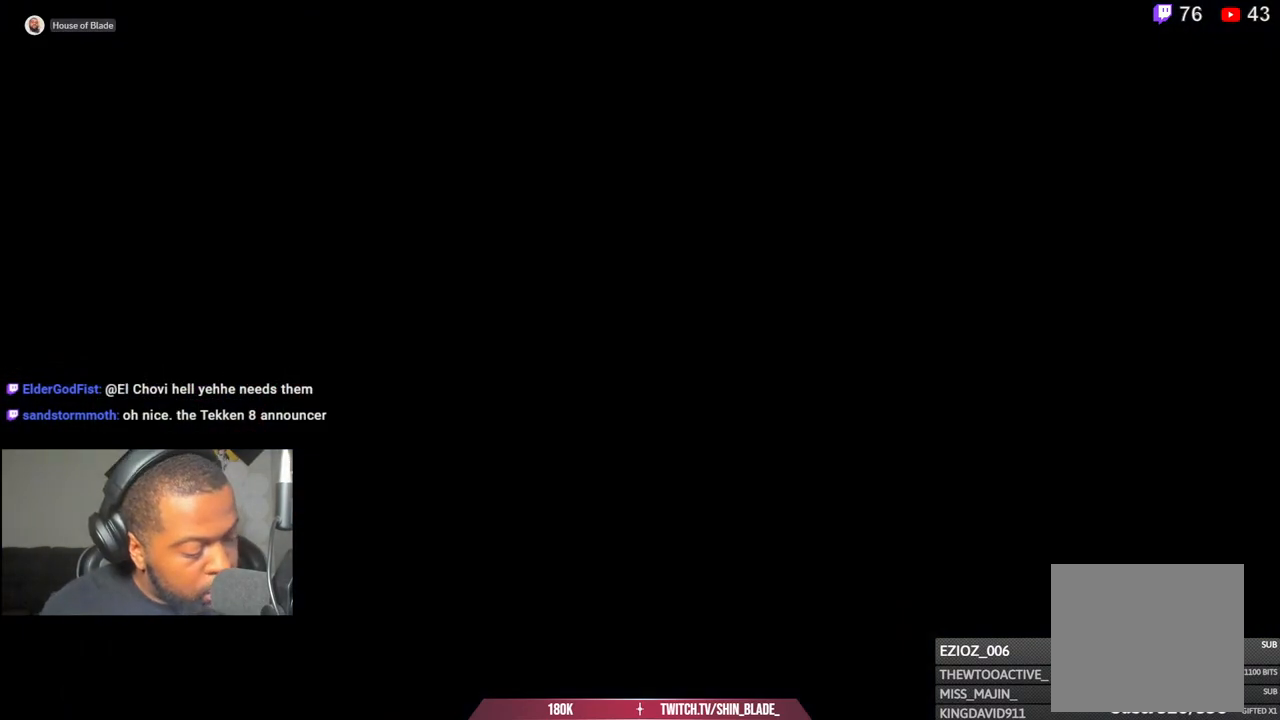
{"buttons": [], "left_stick": "center", "right_stick": "center", "events": []}
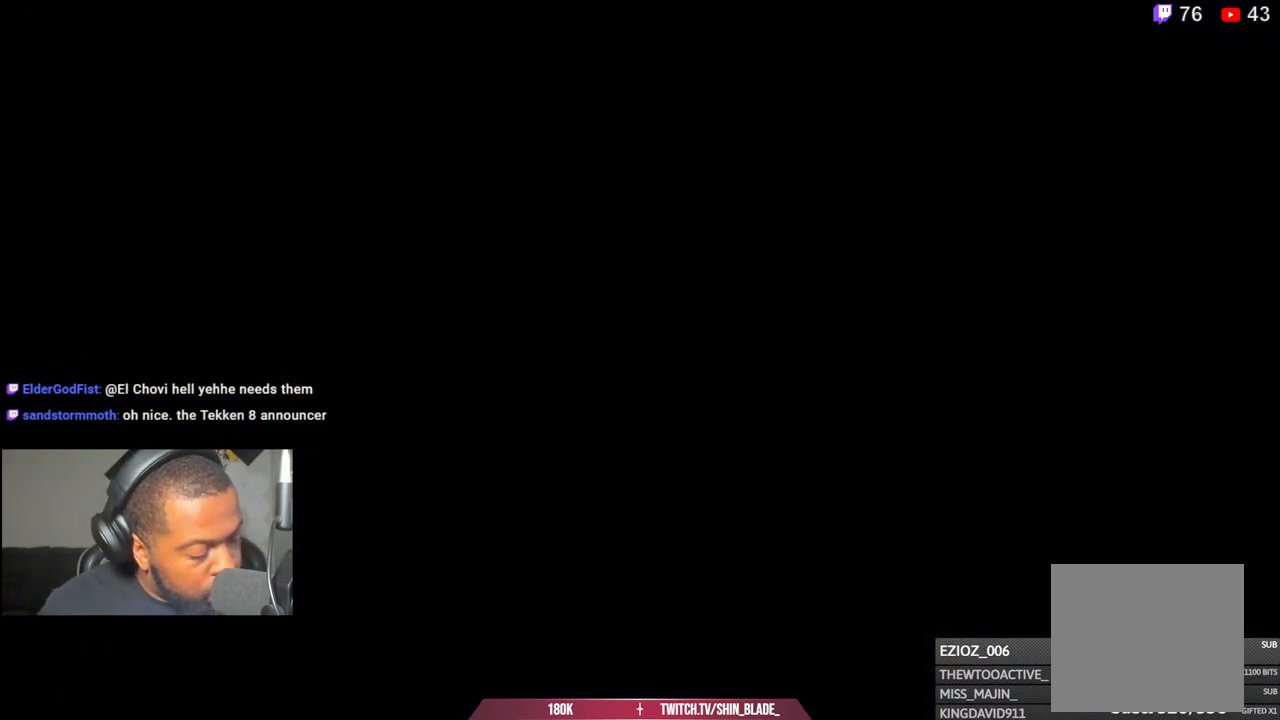
{"buttons": [], "left_stick": "center", "right_stick": "center", "events": []}
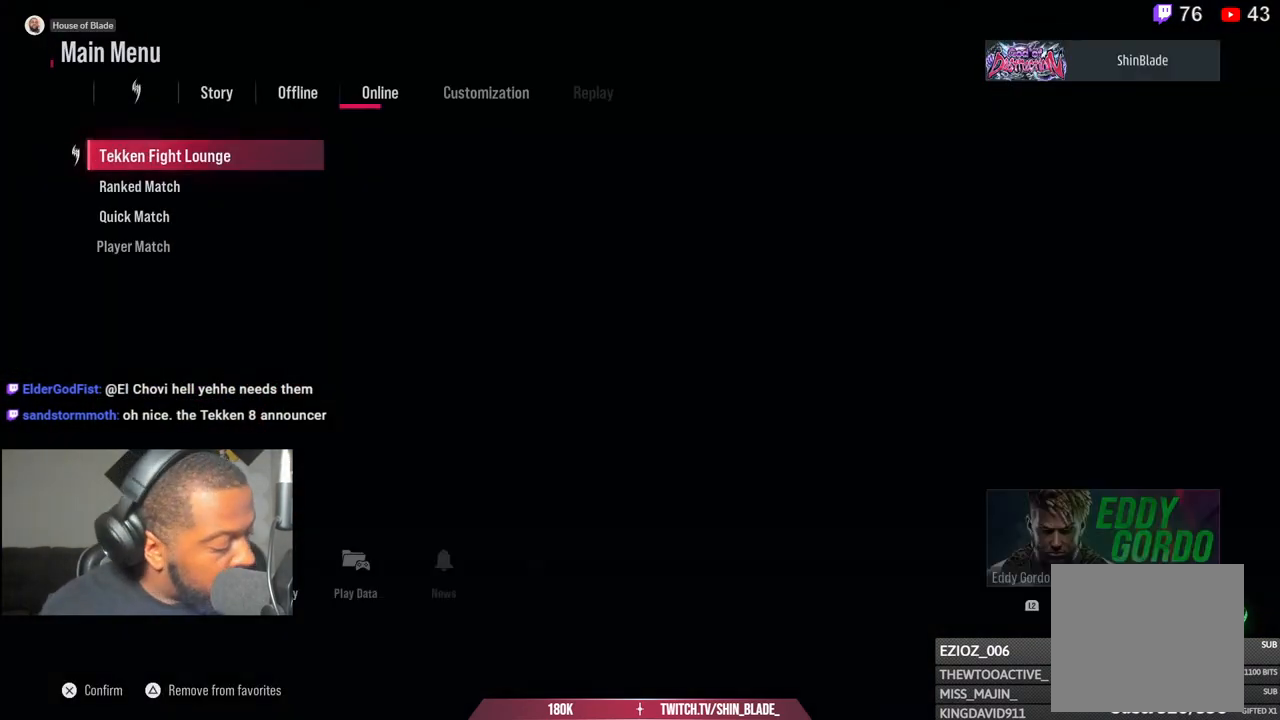
{"buttons": [], "left_stick": "center", "right_stick": "center", "events": []}
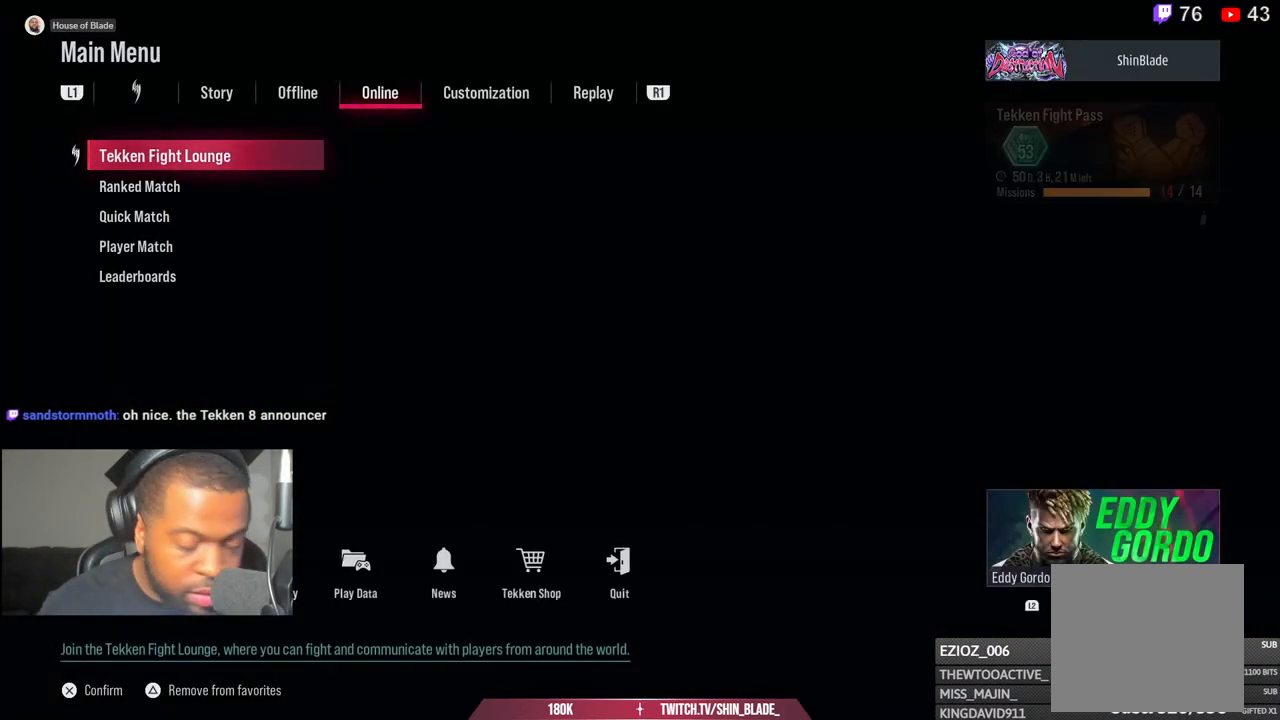
{"buttons": [], "left_stick": "center", "right_stick": "center", "events": []}
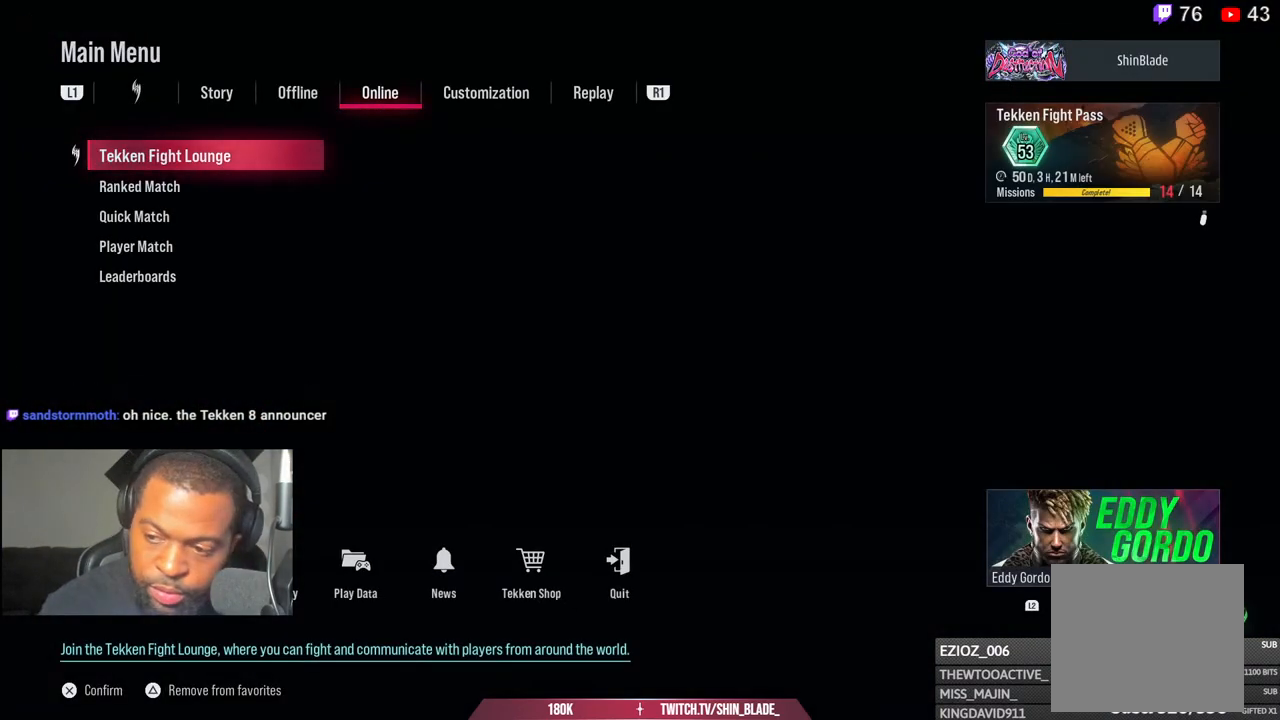
{"buttons": ["DPAD_DOWN"], "left_stick": "center", "right_stick": "center", "events": [[500, "DPAD_DOWN", "down"]]}
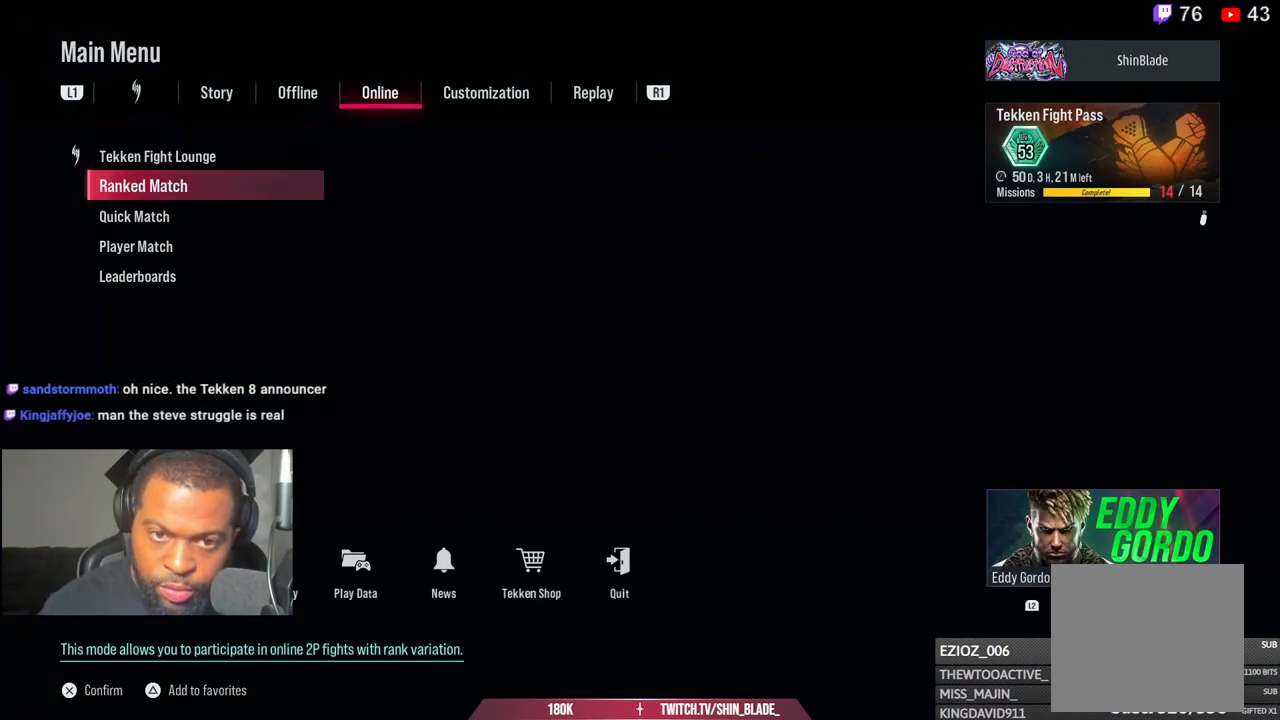
{"buttons": ["DPAD_DOWN"], "left_stick": "center", "right_stick": "center", "events": [[100, "DPAD_DOWN", "up"], [283, "DPAD_DOWN", "down"], [383, "DPAD_DOWN", "up"], [467, "DPAD_DOWN", "down"]]}
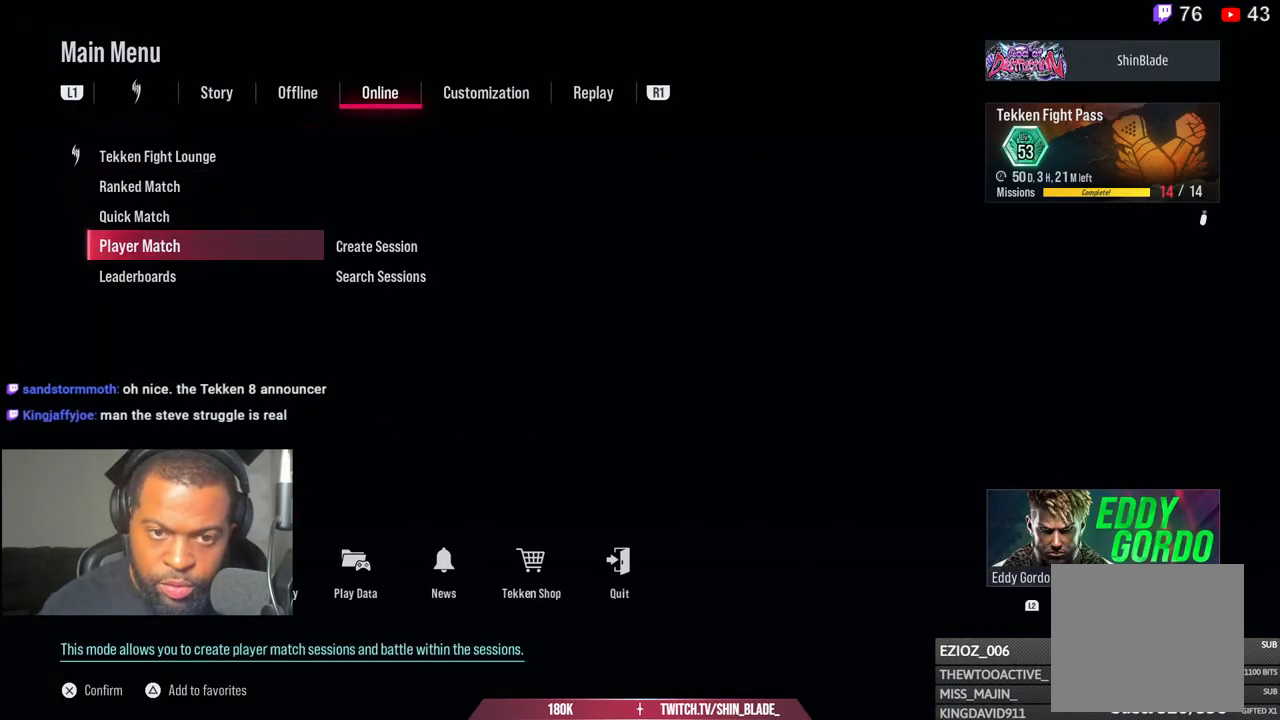
{"buttons": [], "left_stick": "center", "right_stick": "center", "events": [[33, "DPAD_DOWN", "up"], [267, "CROSS", "down"], [383, "CROSS", "up"]]}
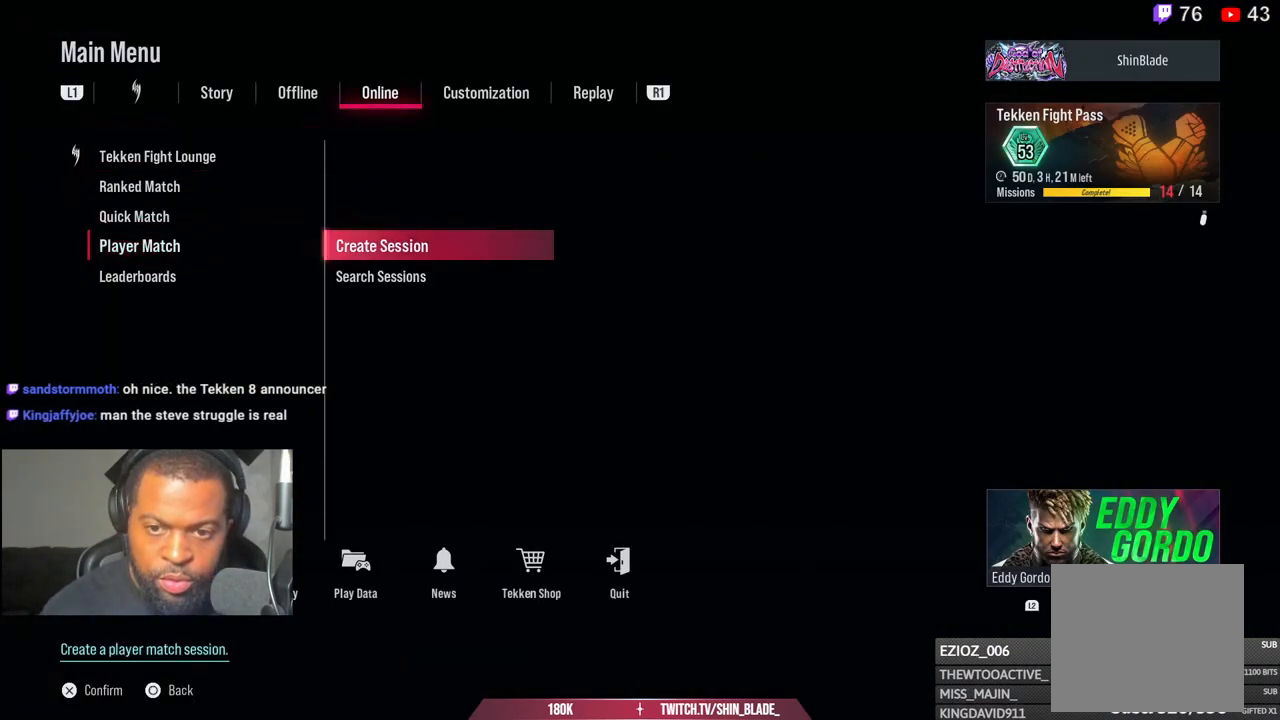
{"buttons": [], "left_stick": "center", "right_stick": "center", "events": [[200, "DPAD_DOWN", "down"], [283, "DPAD_DOWN", "up"], [417, "DPAD_UP", "down"], [500, "DPAD_UP", "up"]]}
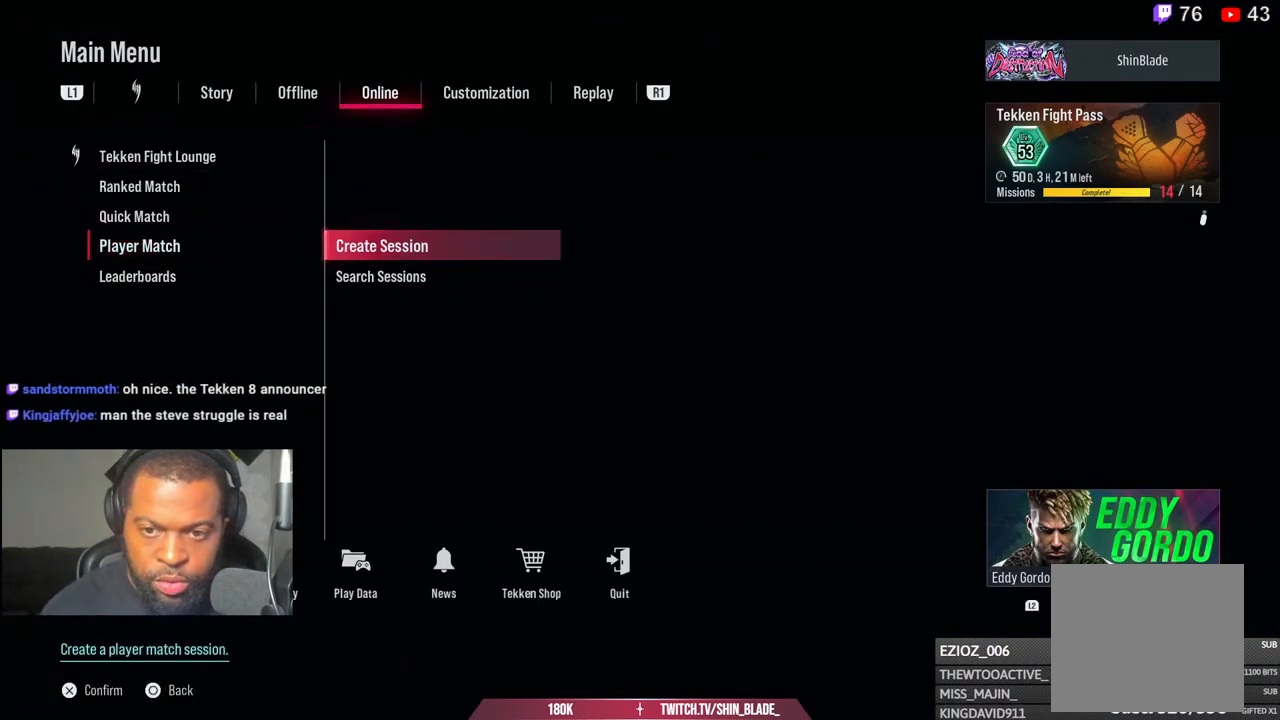
{"buttons": [], "left_stick": "center", "right_stick": "center", "events": [[17, "CROSS", "down"], [100, "CROSS", "up"]]}
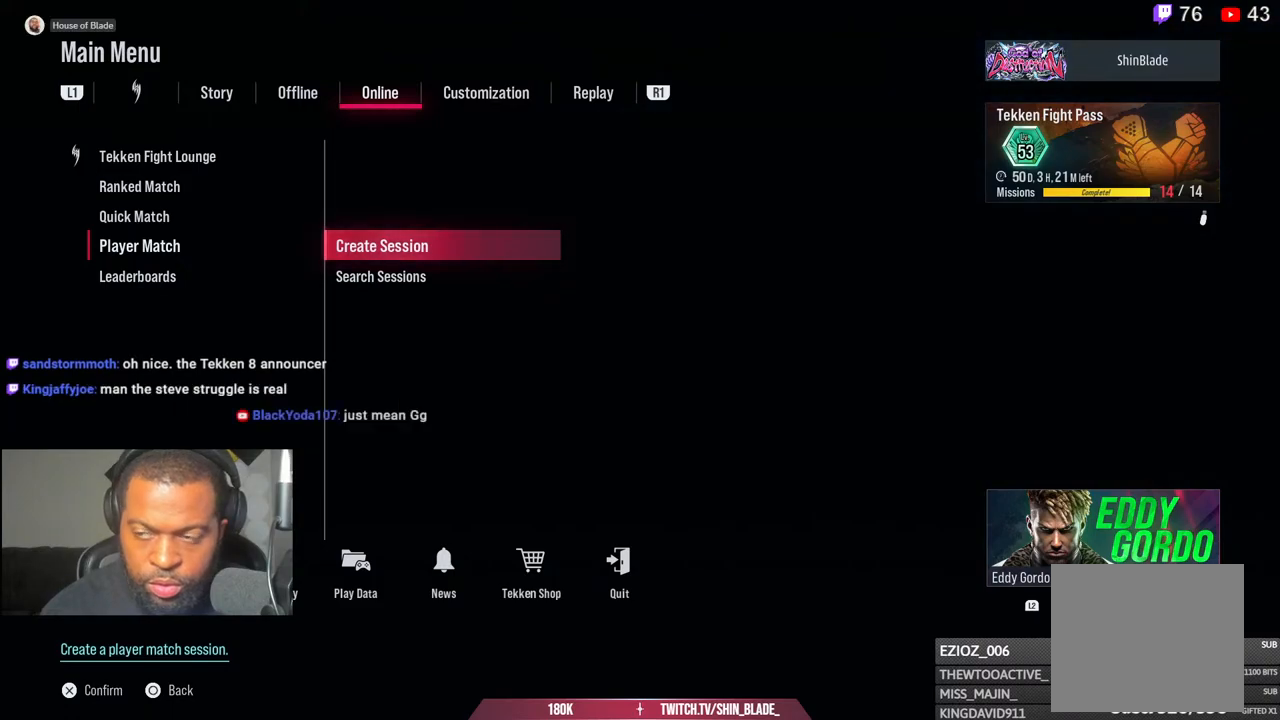
{"buttons": [], "left_stick": "center", "right_stick": "center", "events": []}
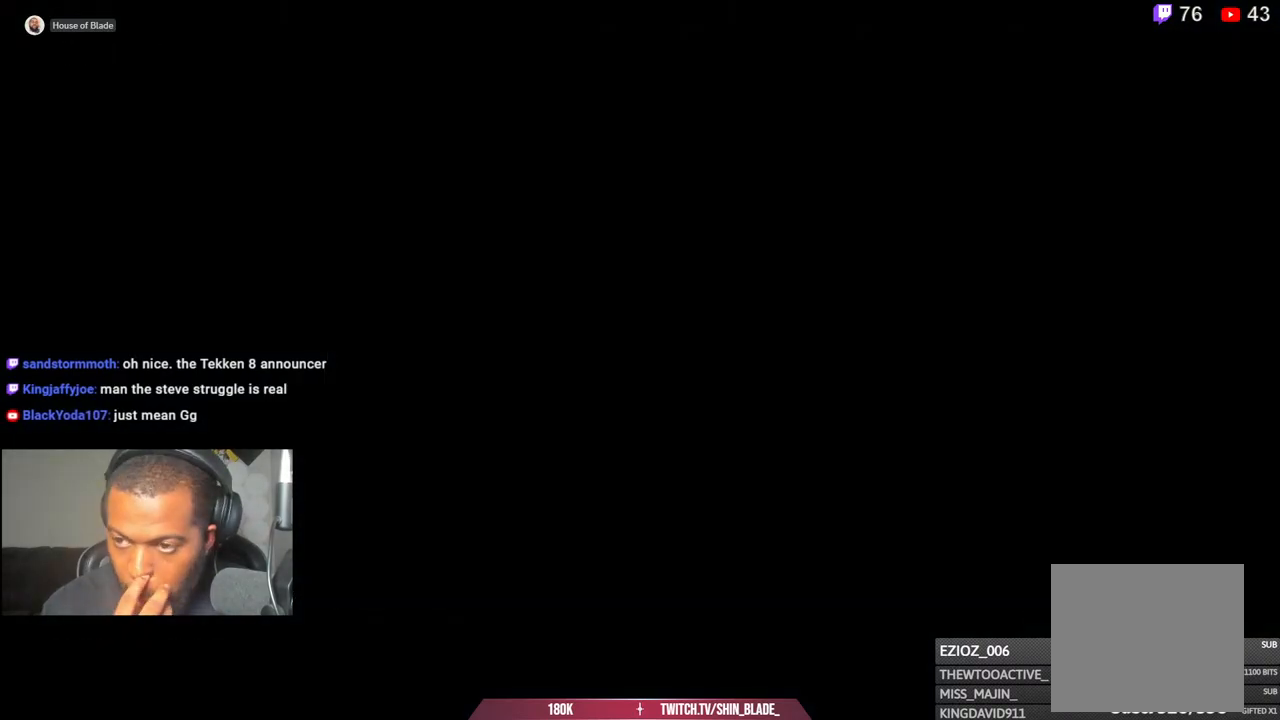
{"buttons": [], "left_stick": "center", "right_stick": "center", "events": []}
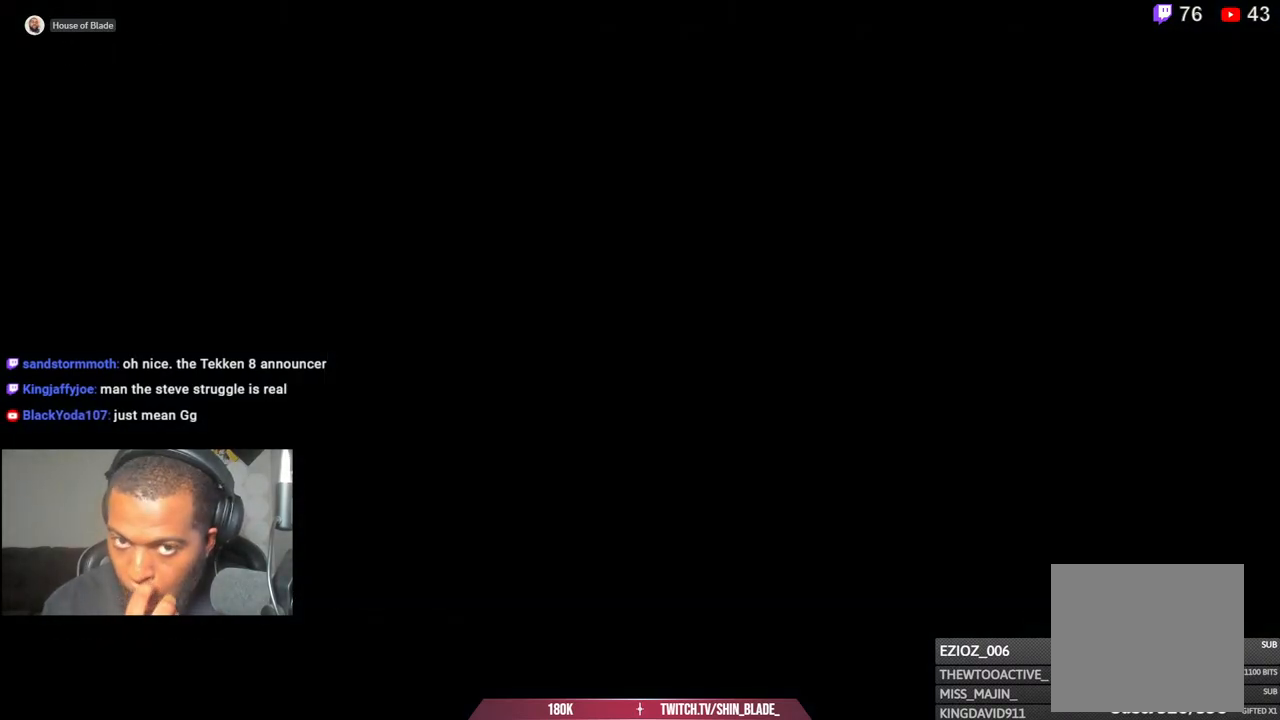
{"buttons": [], "left_stick": "center", "right_stick": "center", "events": []}
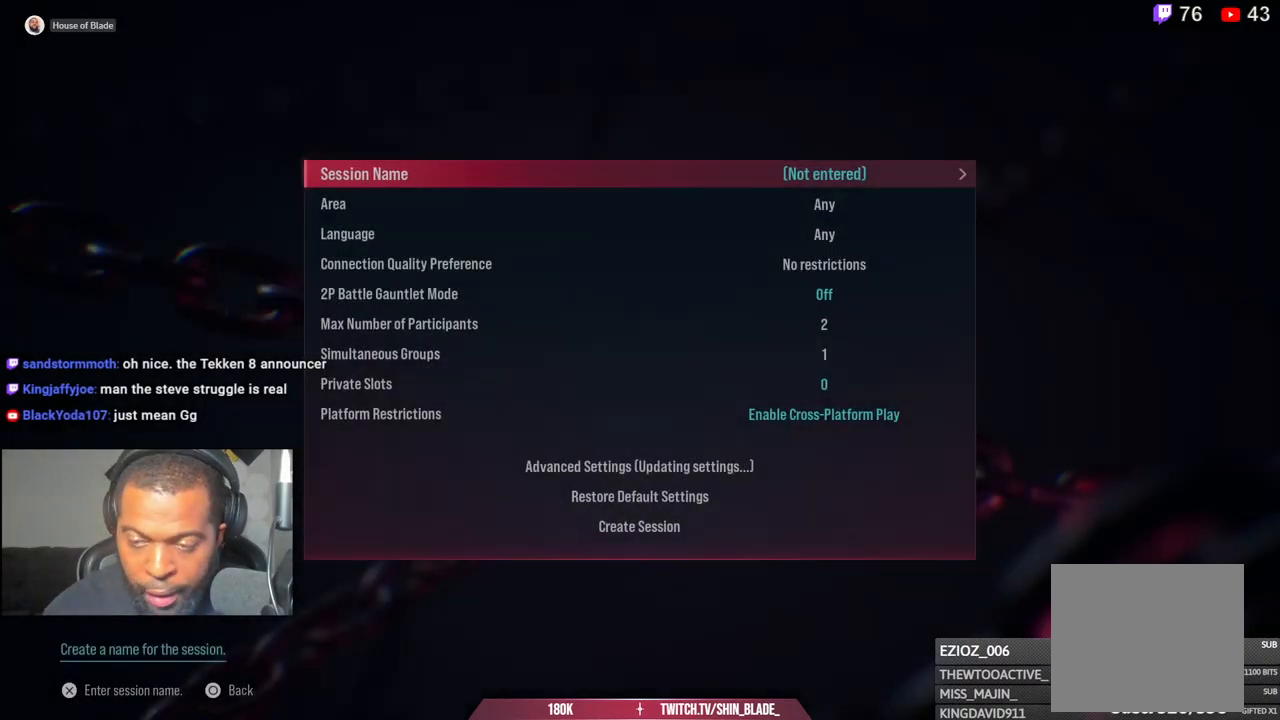
{"buttons": [], "left_stick": "center", "right_stick": "center", "events": []}
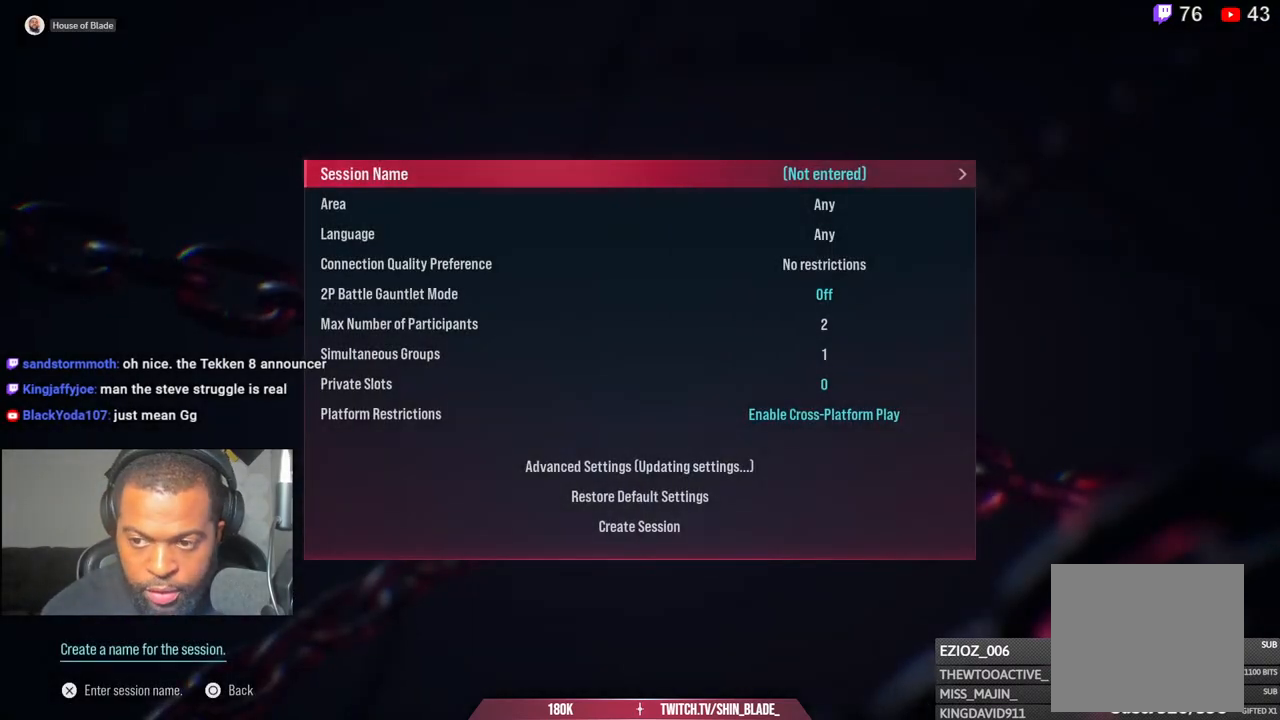
{"buttons": [], "left_stick": "center", "right_stick": "center", "events": [[150, "DPAD_UP", "down"], [200, "DPAD_UP", "up"], [300, "DPAD_UP", "down"], [383, "DPAD_UP", "up"]]}
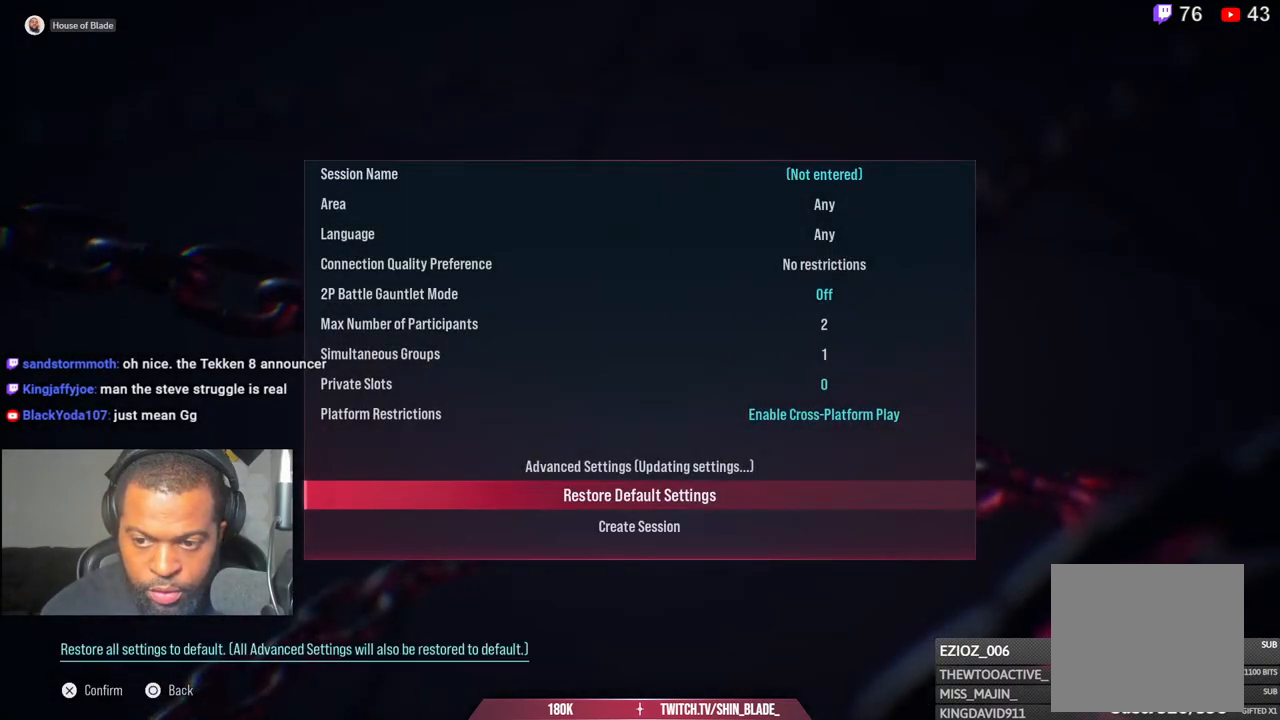
{"buttons": [], "left_stick": "center", "right_stick": "center", "events": [[117, "DPAD_UP", "down"], [200, "DPAD_UP", "up"]]}
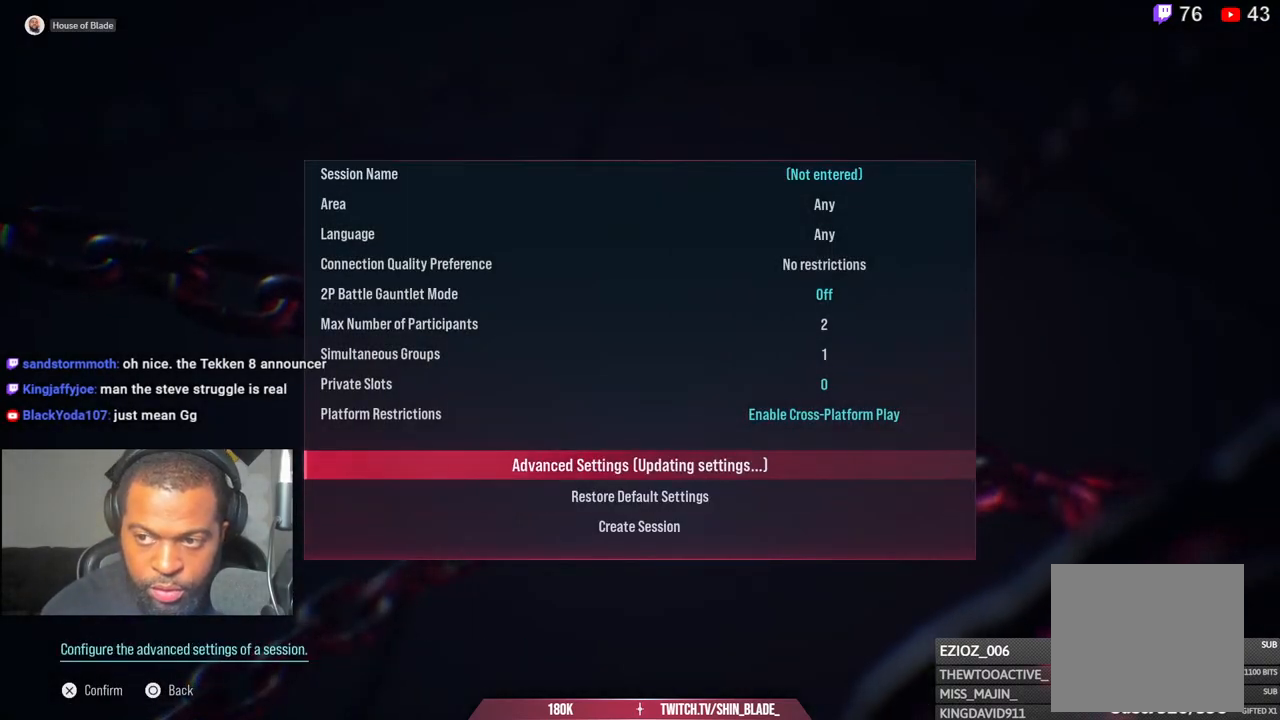
{"buttons": ["DPAD_DOWN"], "left_stick": "center", "right_stick": "center", "events": [[283, "DPAD_DOWN", "down"], [350, "DPAD_DOWN", "up"], [450, "DPAD_DOWN", "down"]]}
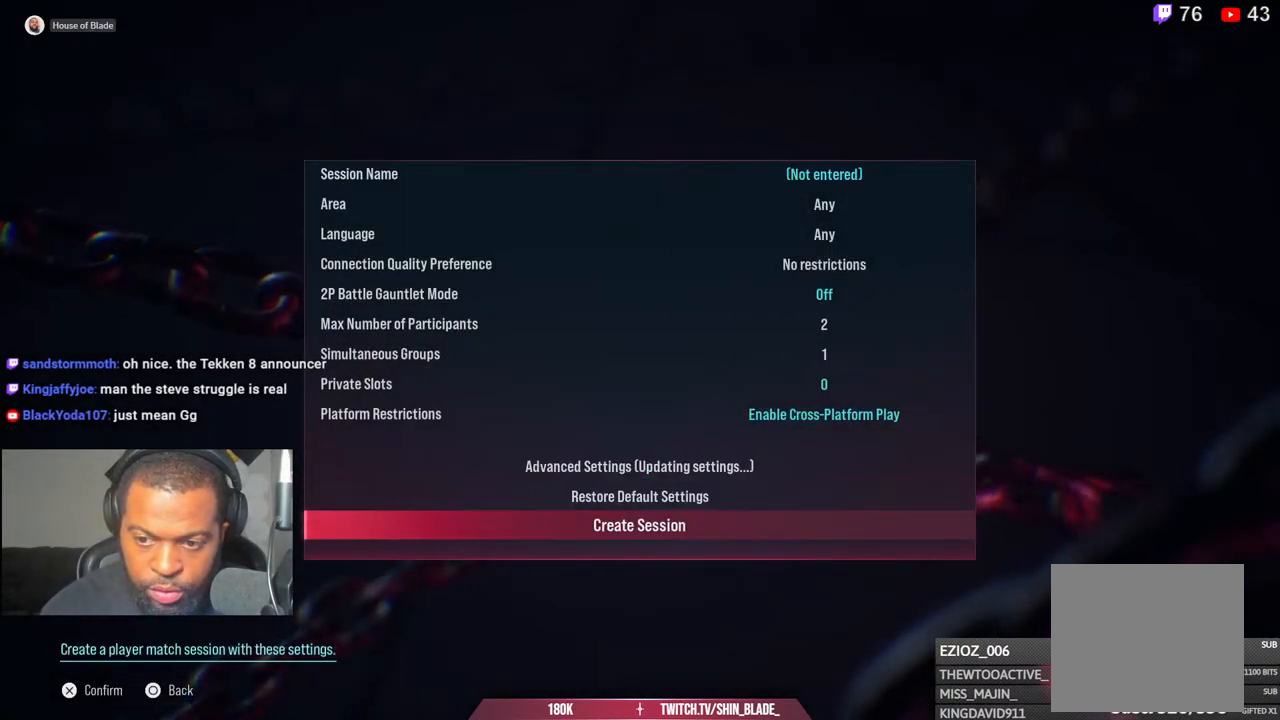
{"buttons": ["CROSS"], "left_stick": "center", "right_stick": "center", "events": [[33, "DPAD_DOWN", "up"], [433, "CROSS", "down"]]}
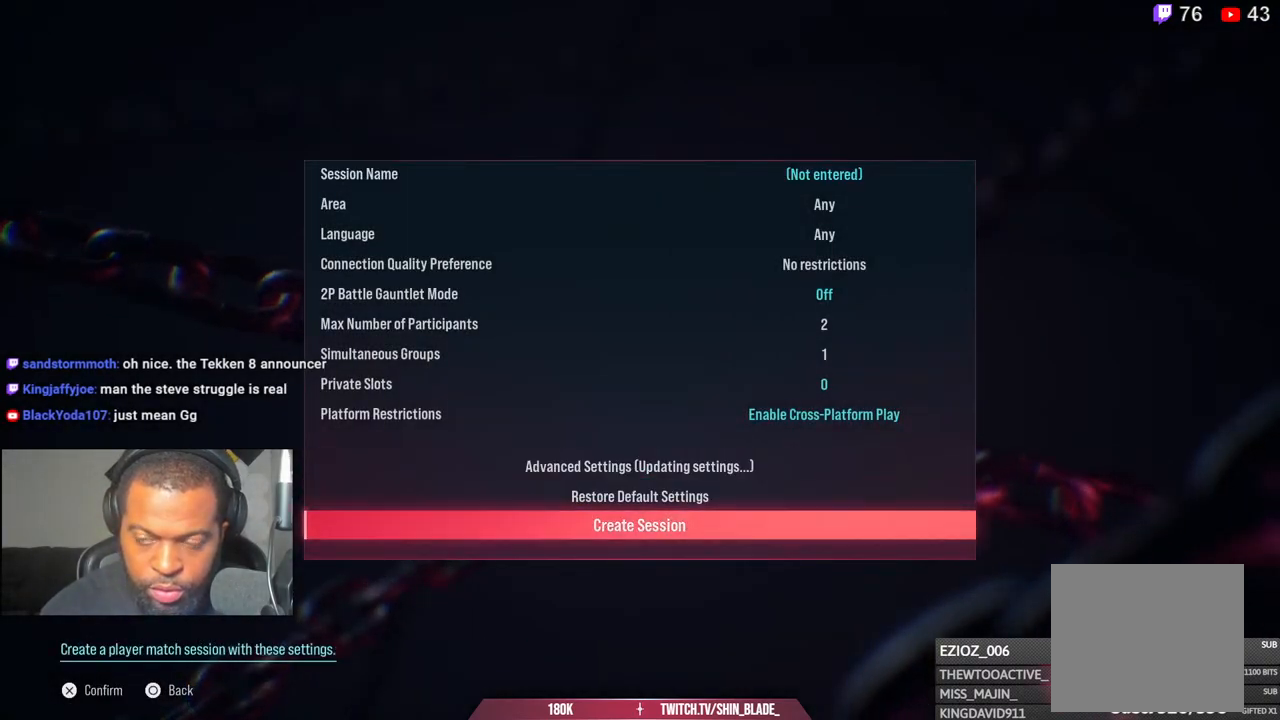
{"buttons": [], "left_stick": "center", "right_stick": "center", "events": [[50, "CROSS", "up"]]}
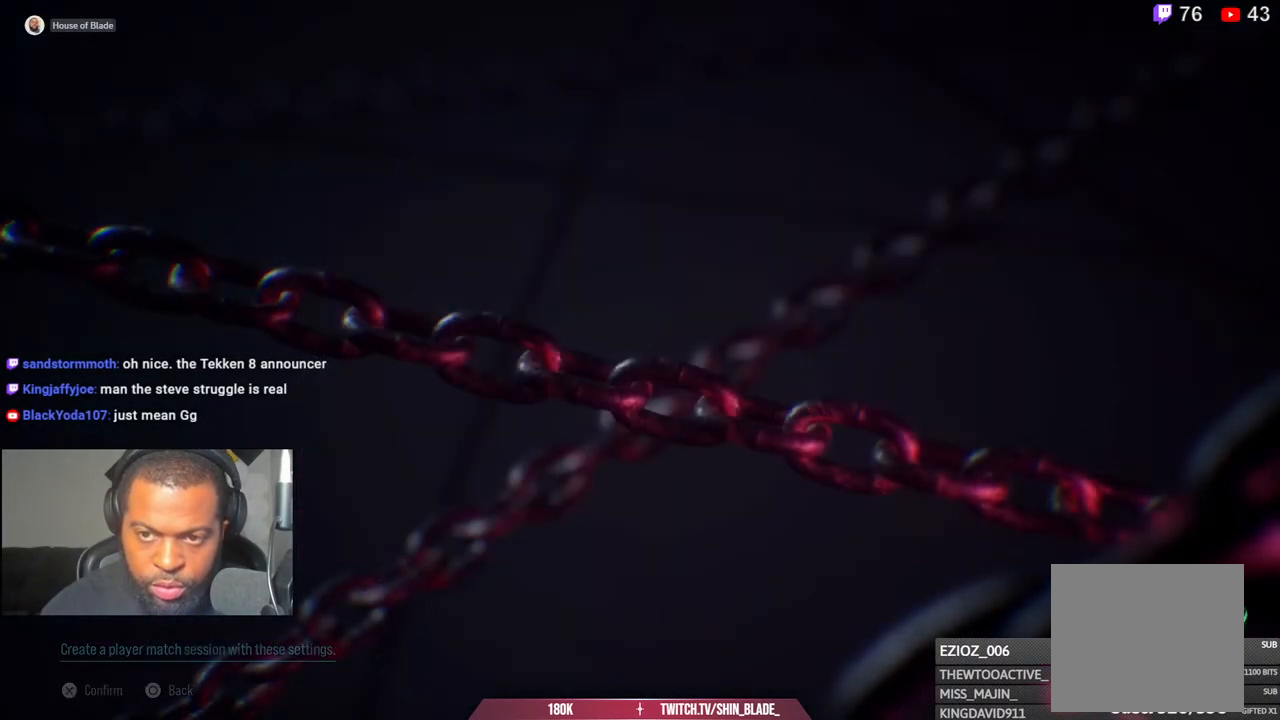
{"buttons": [], "left_stick": "center", "right_stick": "center", "events": []}
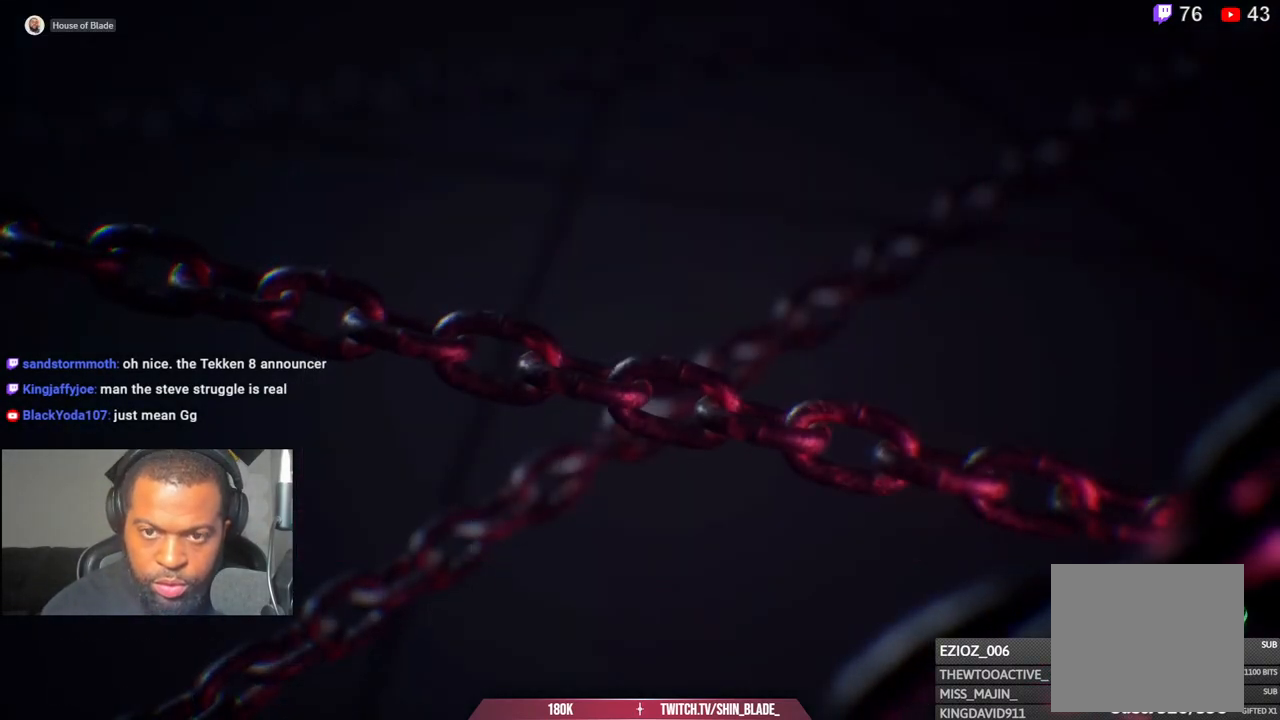
{"buttons": [], "left_stick": "center", "right_stick": "center", "events": []}